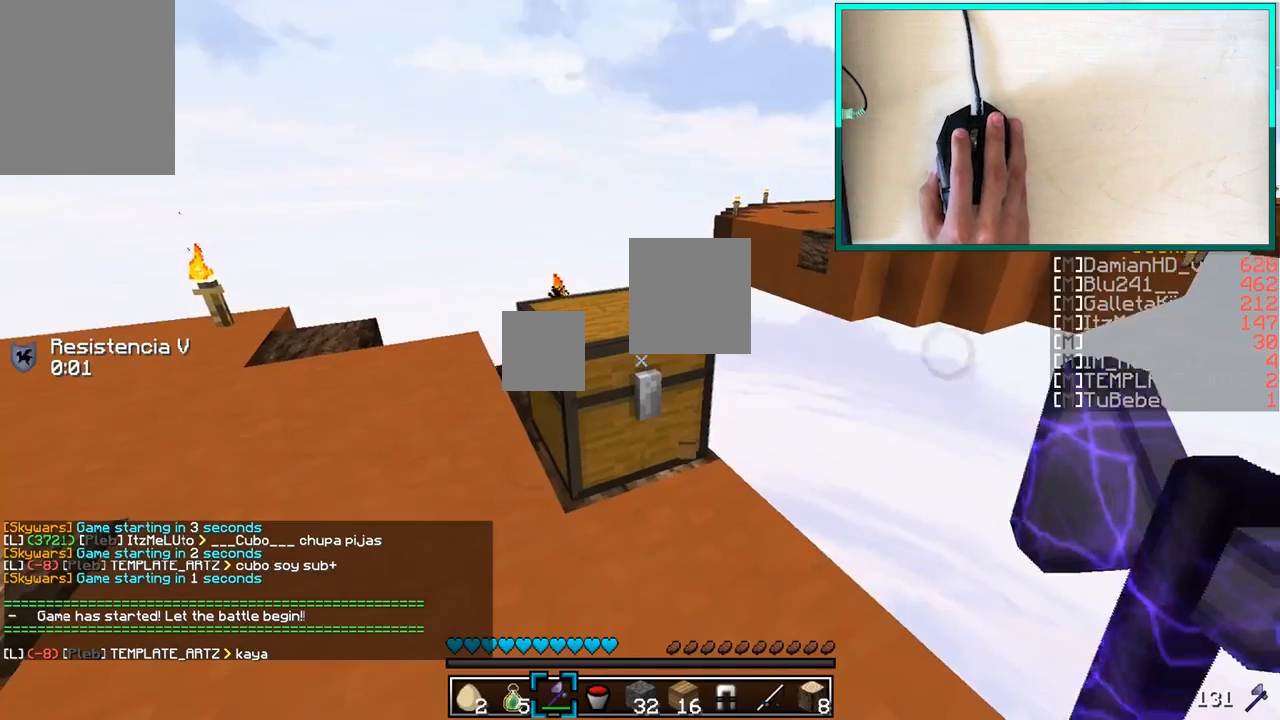
Gameplay with keyboard and mouse; each line is a JSON object with the keys and mouse buttons held at the frame after it. "events" lists presses ("down") and releases ("up") of "a", "d", "s", "w", "mouse_left" and "mouse_right" between this image and that frame as [ms after this image, input, new state], when the widget could be followed in between. "mouse_left", "mouse_right" = the "left", "right" buttons of the "mouse" list. No other keys are recorded. Fast repeated clicks can show as one long hold. Mouse movement is not recorded.
{"keys": [], "mouse": ["left", "right"], "events": [[17, "w", "down"], [167, "w", "up"]]}
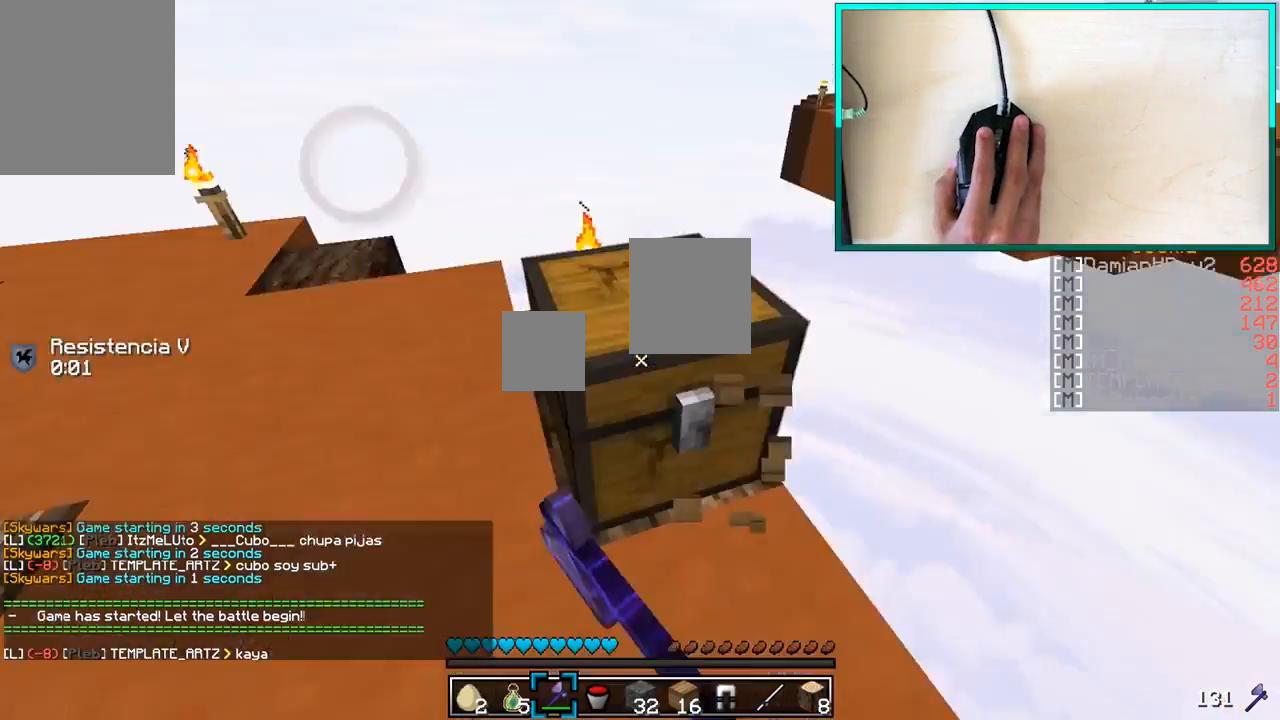
{"keys": ["w"], "mouse": ["left", "right"], "events": [[317, "w", "down"], [383, "w", "up"], [433, "w", "down"]]}
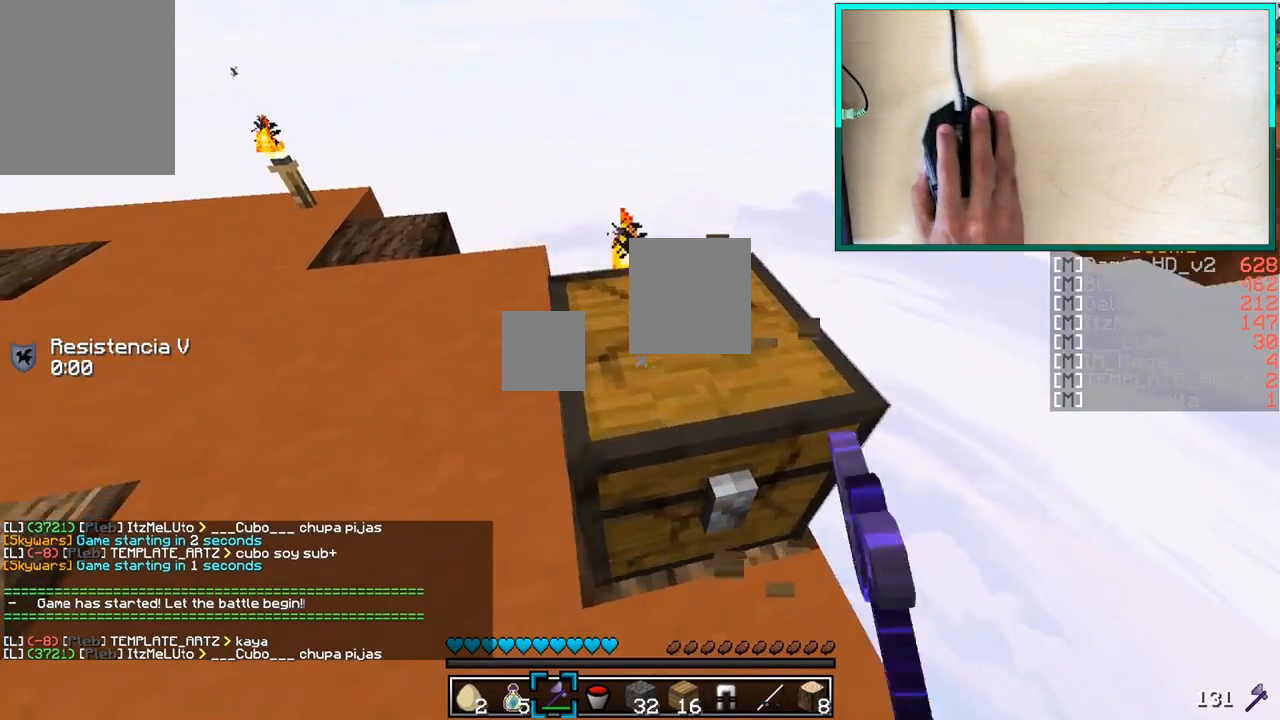
{"keys": ["w"], "mouse": ["right"], "events": [[67, "a", "down"], [233, "a", "up"], [317, "mouse_left", "up"]]}
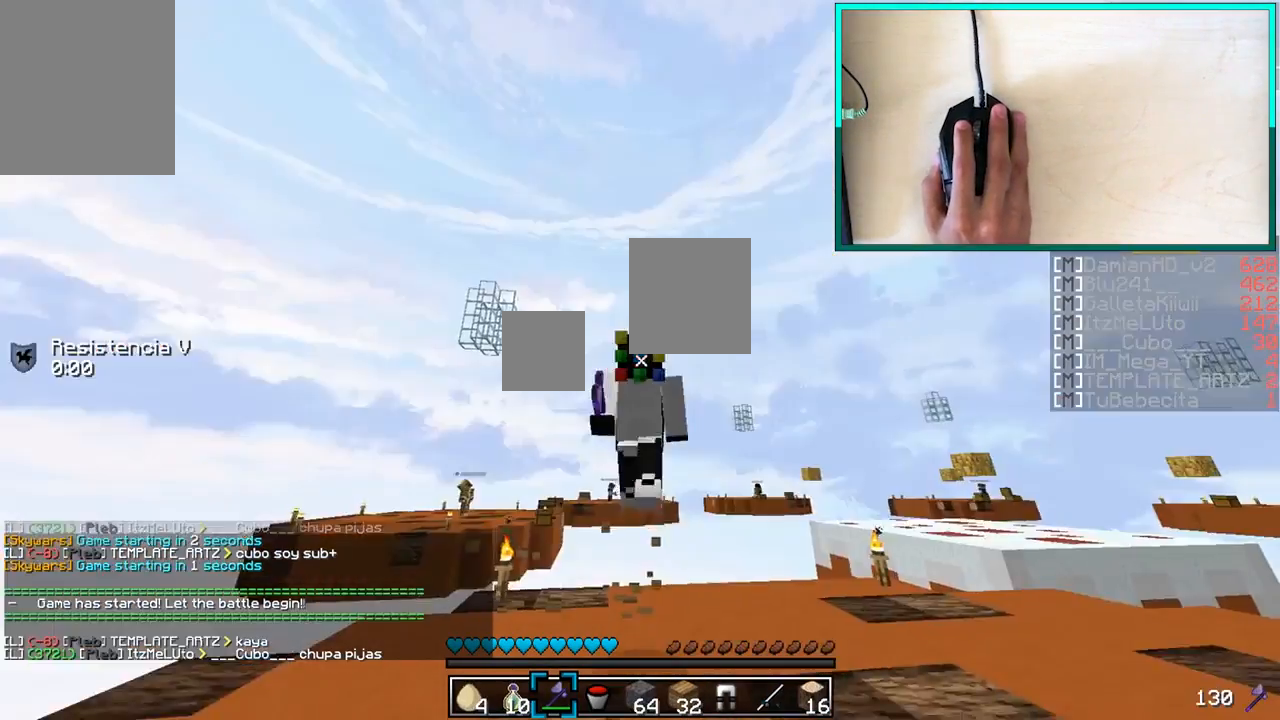
{"keys": [], "mouse": ["right"], "events": [[483, "w", "up"]]}